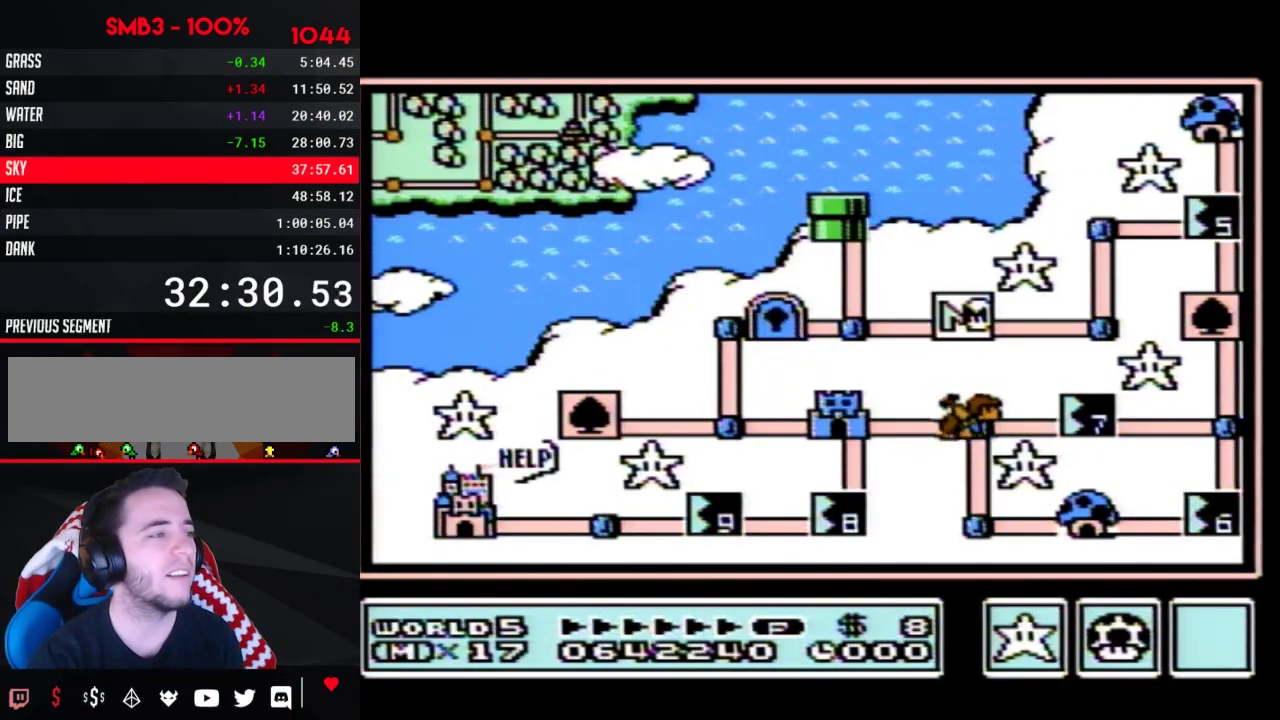
Gameplay with a controller (Nintendo layout); each line is a JSON object with the inputs held at the frame after it. "events" lists button and stick changes between this image and that frame as [ms after this image, input, new state], when the widget could be followed in between. Not read: L3 R3.
{"buttons": ["DPAD_RIGHT"], "events": [[400, "DPAD_RIGHT", "down"]]}
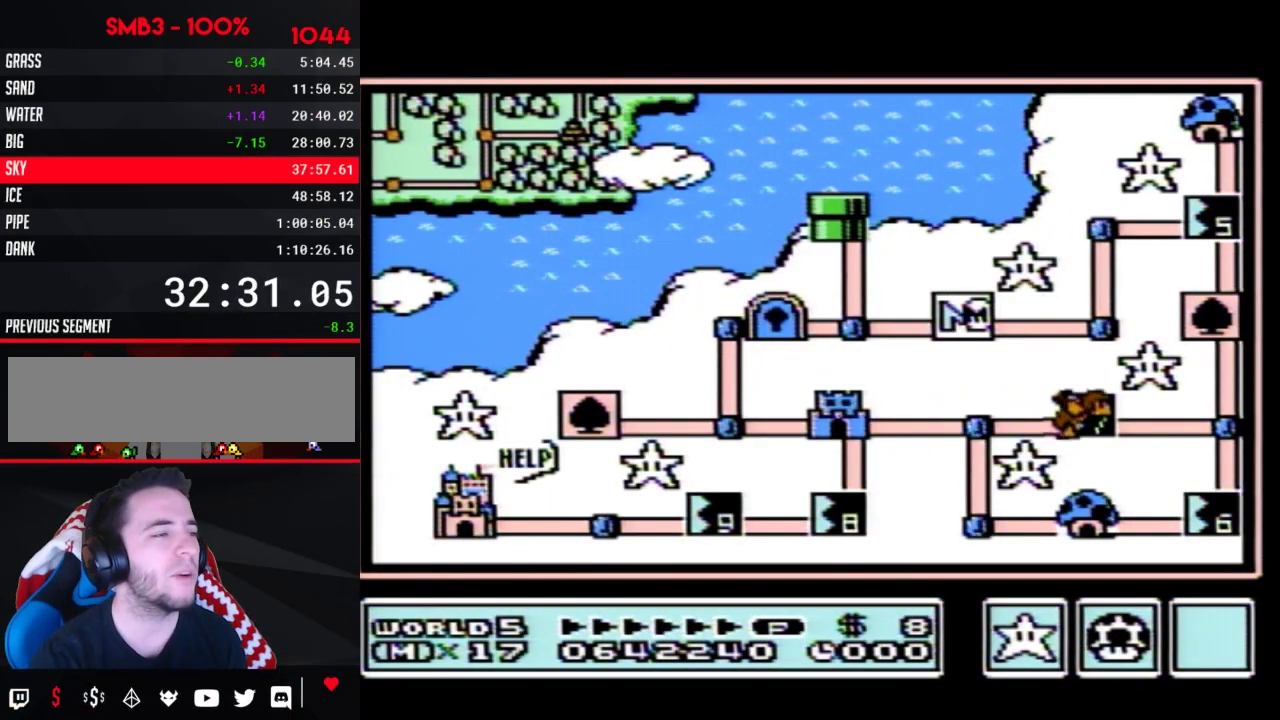
{"buttons": ["DPAD_RIGHT"], "events": []}
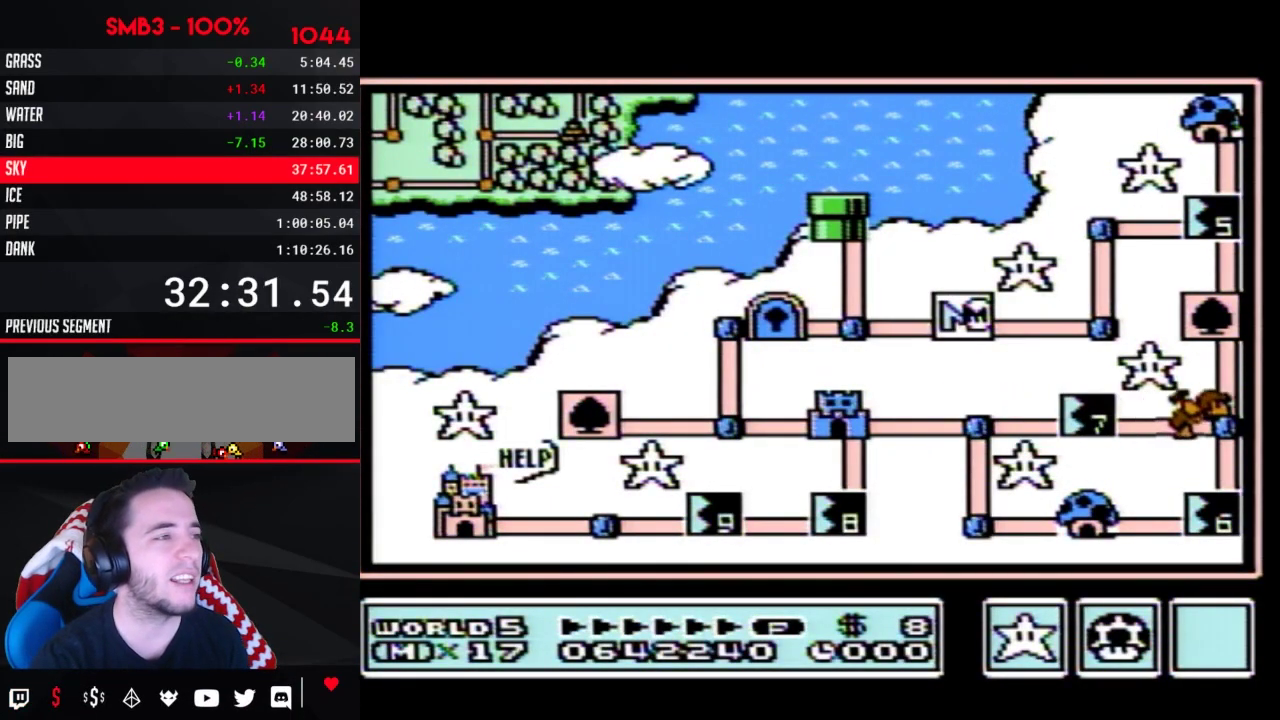
{"buttons": [], "events": [[450, "DPAD_RIGHT", "up"]]}
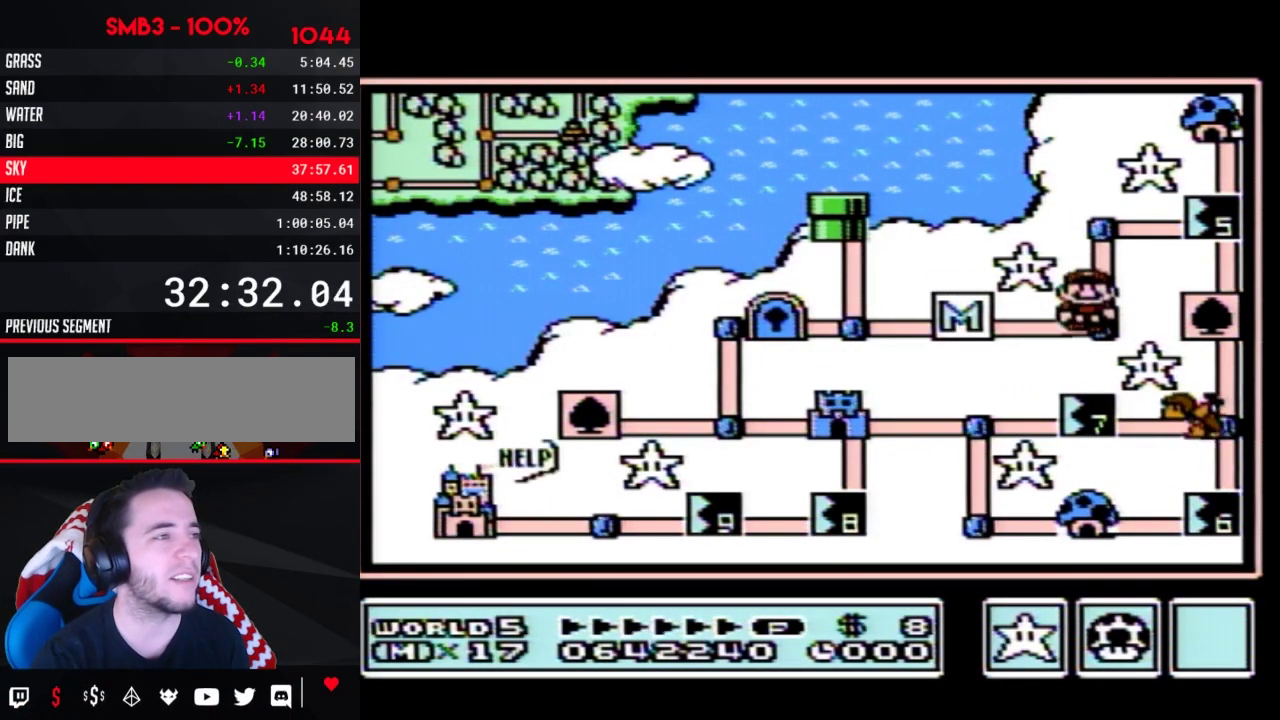
{"buttons": ["DPAD_RIGHT"], "events": [[17, "DPAD_UP", "down"], [233, "DPAD_UP", "up"], [300, "DPAD_RIGHT", "down"]]}
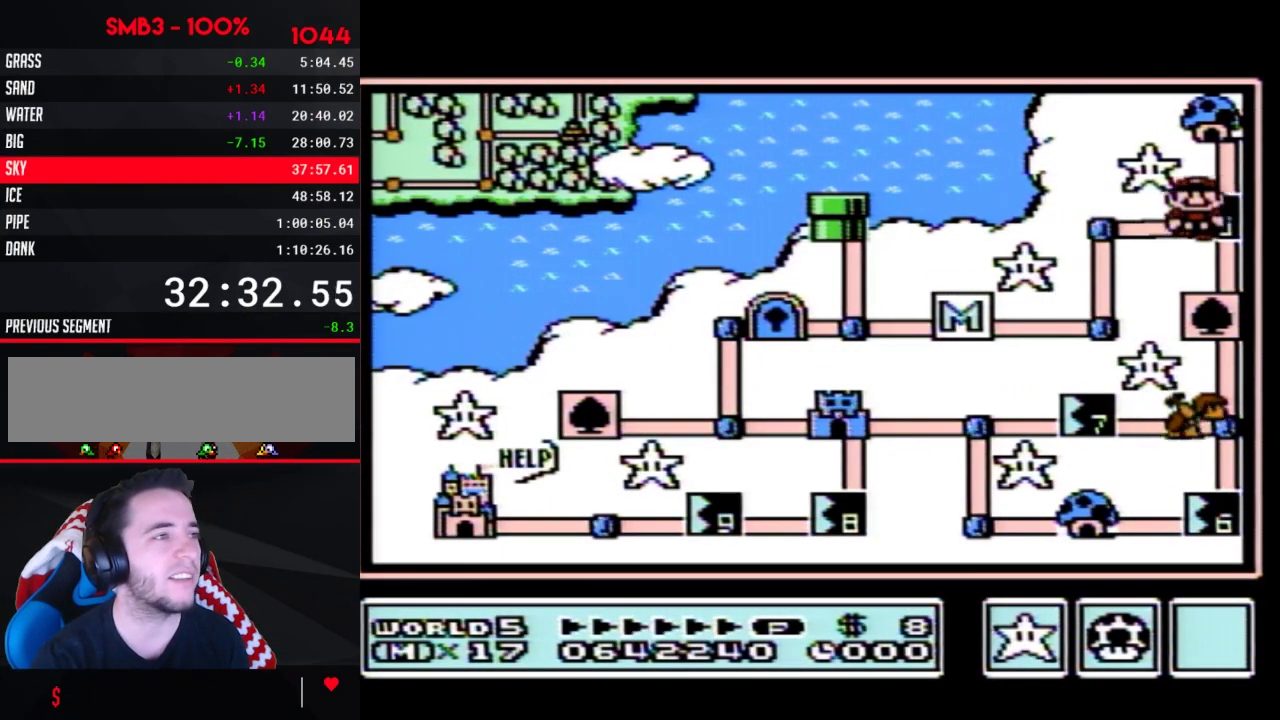
{"buttons": [], "events": [[17, "DPAD_RIGHT", "up"], [400, "DPAD_RIGHT", "down"], [467, "DPAD_RIGHT", "up"]]}
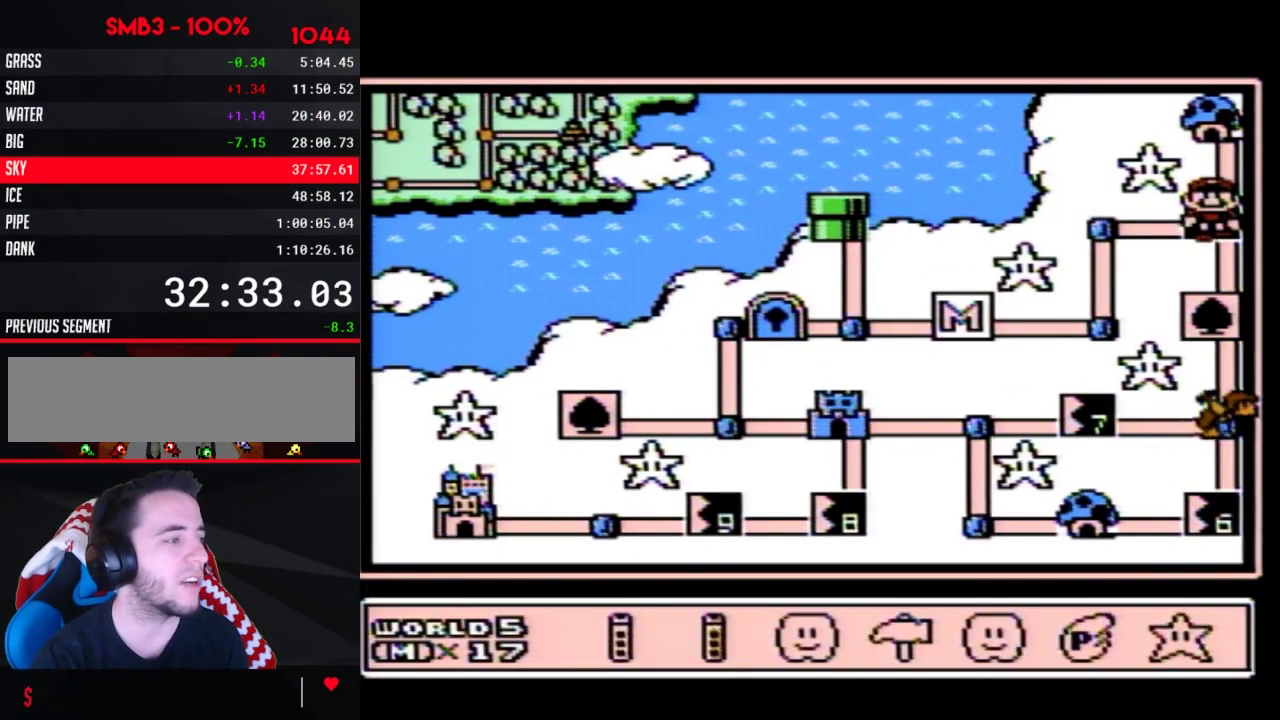
{"buttons": ["DPAD_DOWN"], "events": [[67, "DPAD_RIGHT", "down"], [133, "DPAD_RIGHT", "up"], [183, "A", "down"], [250, "A", "up"], [350, "DPAD_DOWN", "down"], [433, "DPAD_DOWN", "up"], [500, "DPAD_DOWN", "down"]]}
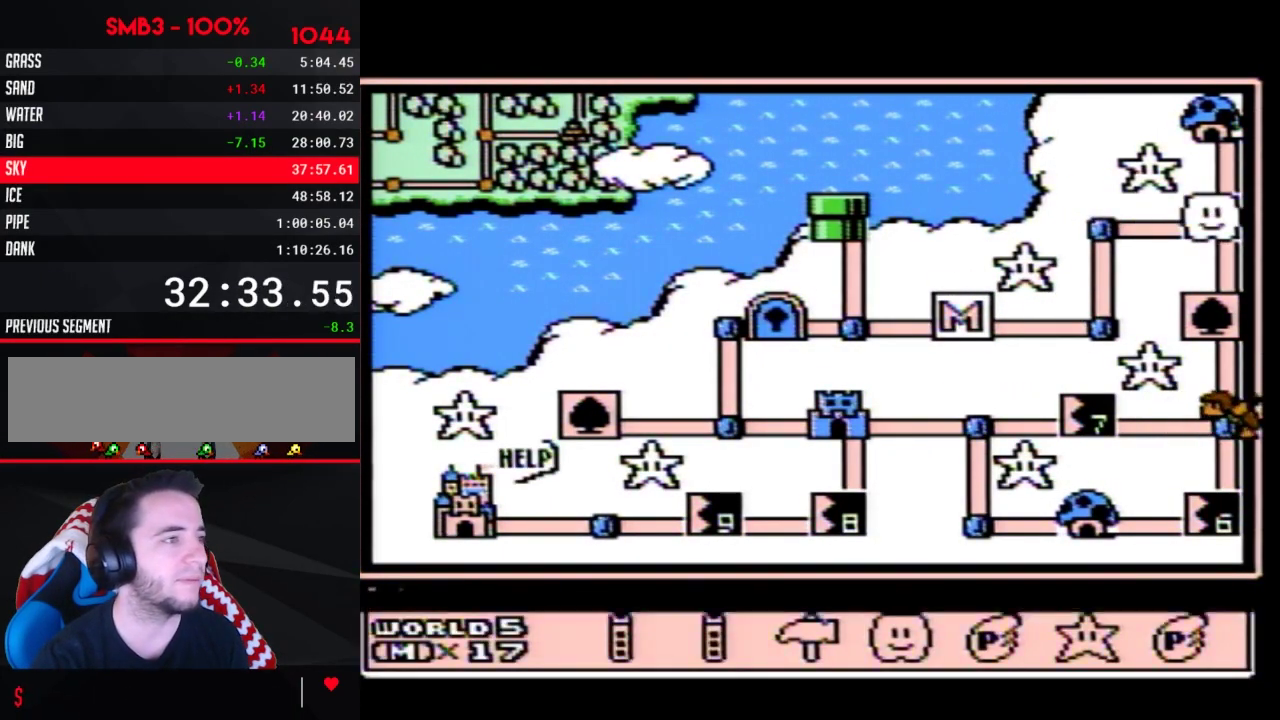
{"buttons": ["DPAD_DOWN"], "events": [[100, "DPAD_DOWN", "up"], [183, "DPAD_DOWN", "down"], [283, "DPAD_DOWN", "up"], [350, "DPAD_DOWN", "down"]]}
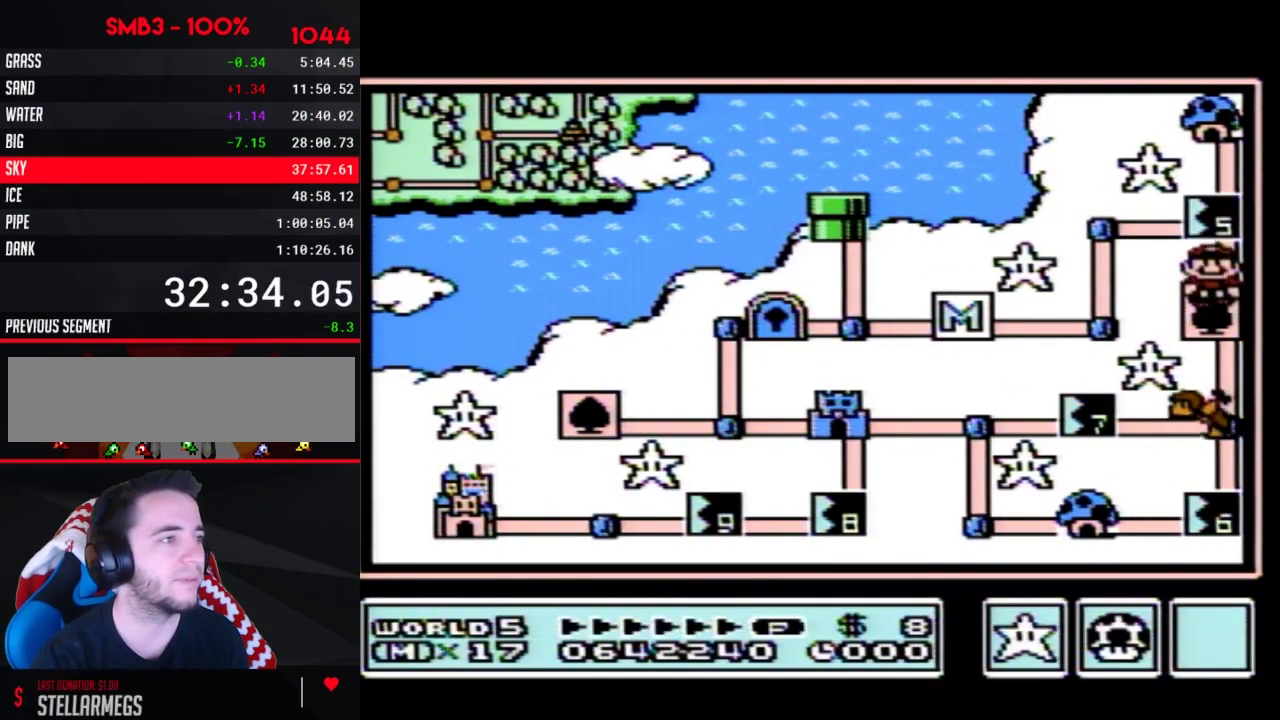
{"buttons": ["DPAD_DOWN"], "events": [[100, "DPAD_DOWN", "up"], [183, "DPAD_DOWN", "down"]]}
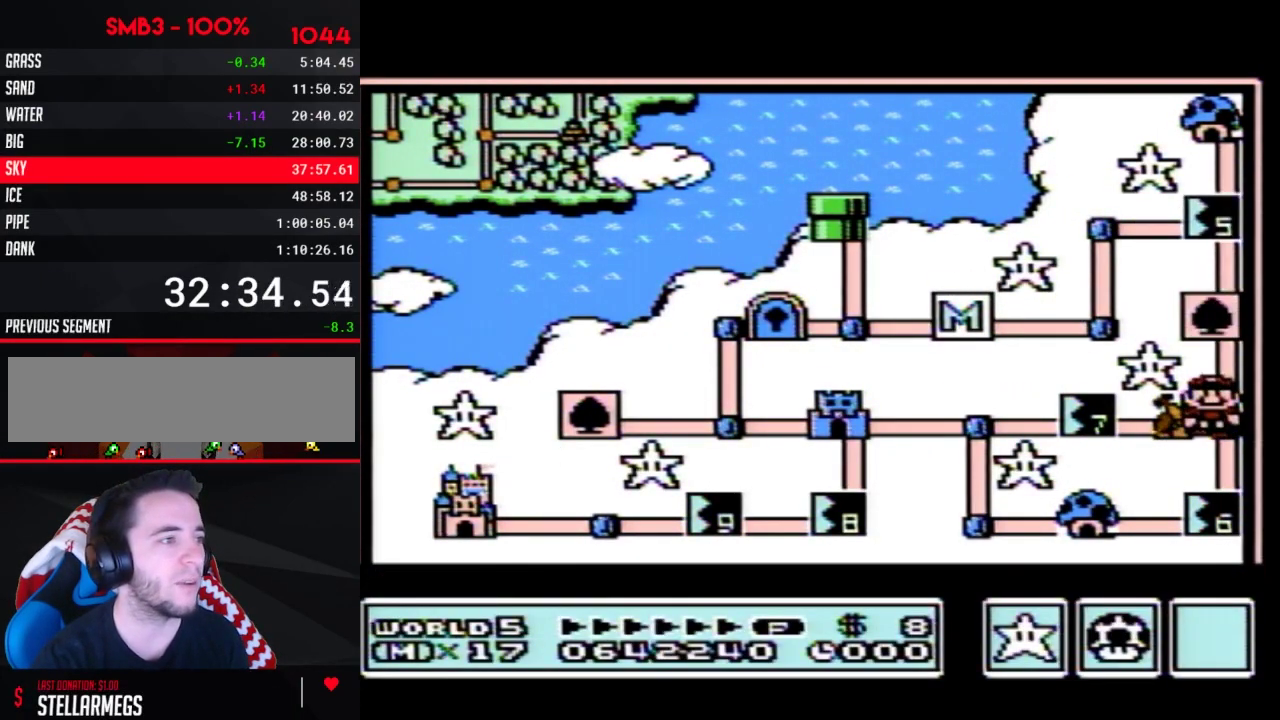
{"buttons": ["DPAD_DOWN"], "events": []}
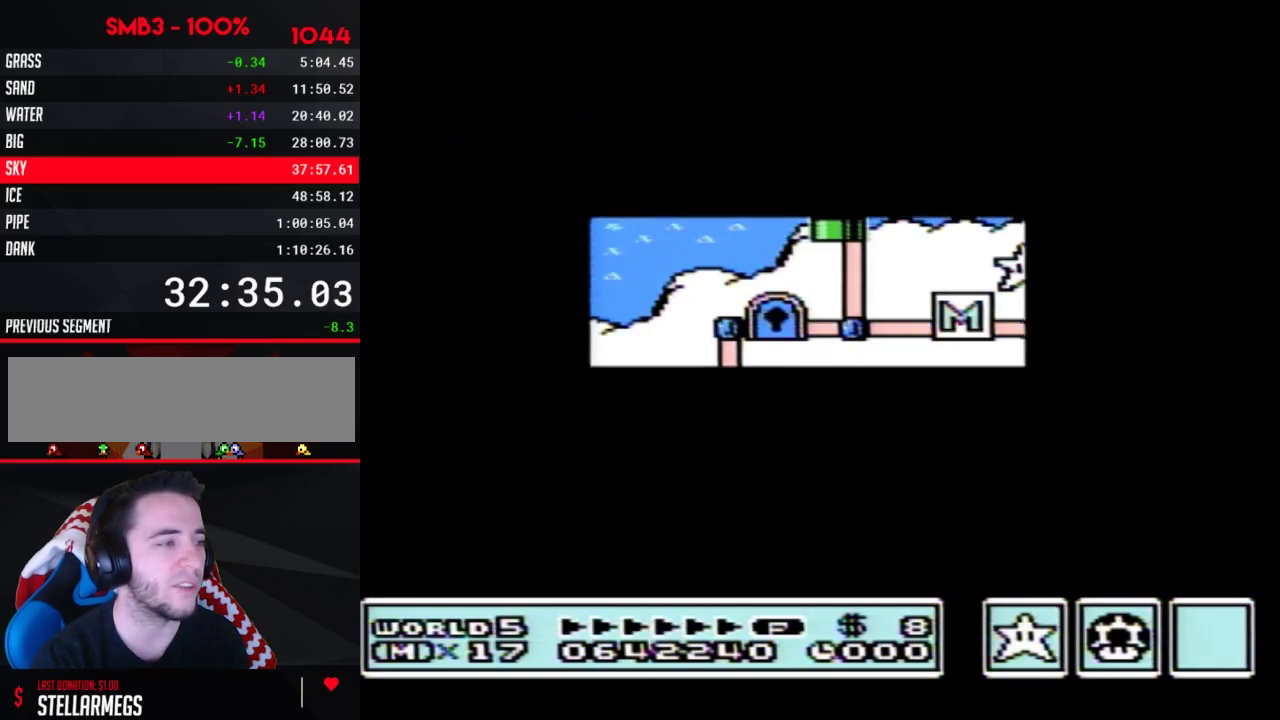
{"buttons": ["B", "DPAD_RIGHT"], "events": [[417, "DPAD_DOWN", "up"], [467, "B", "down"], [467, "DPAD_RIGHT", "down"]]}
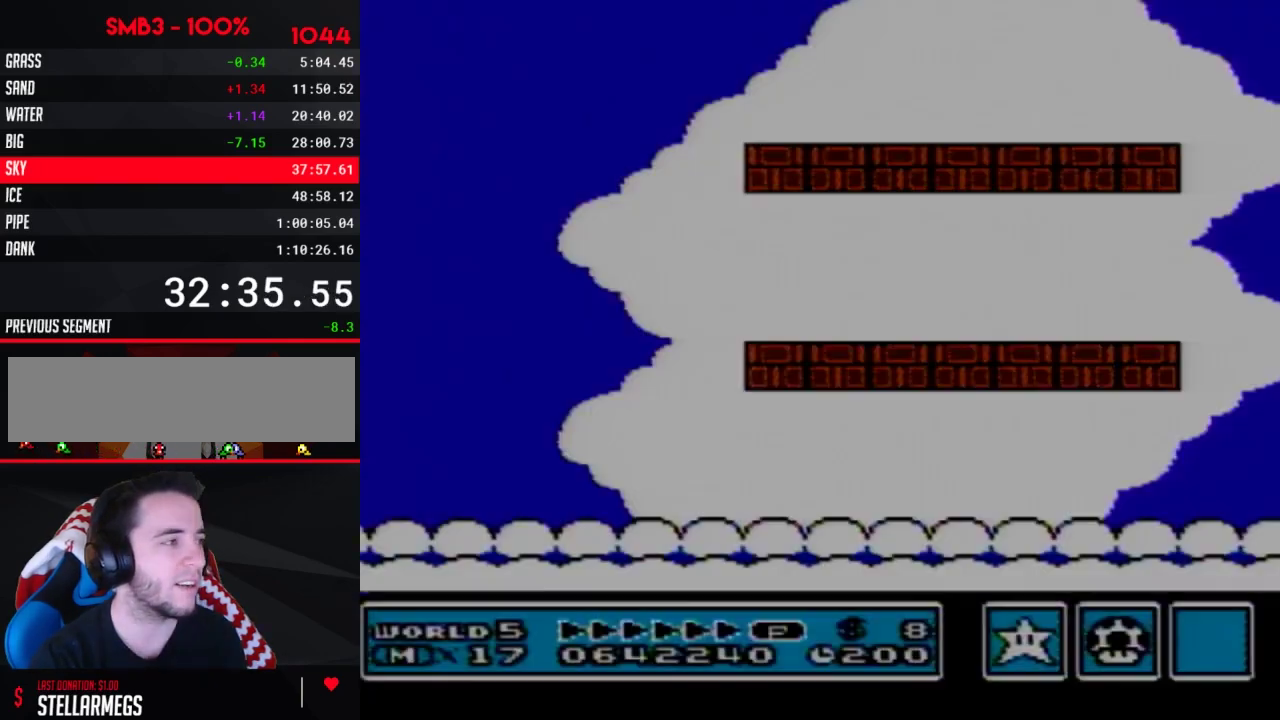
{"buttons": ["B", "DPAD_RIGHT"], "events": []}
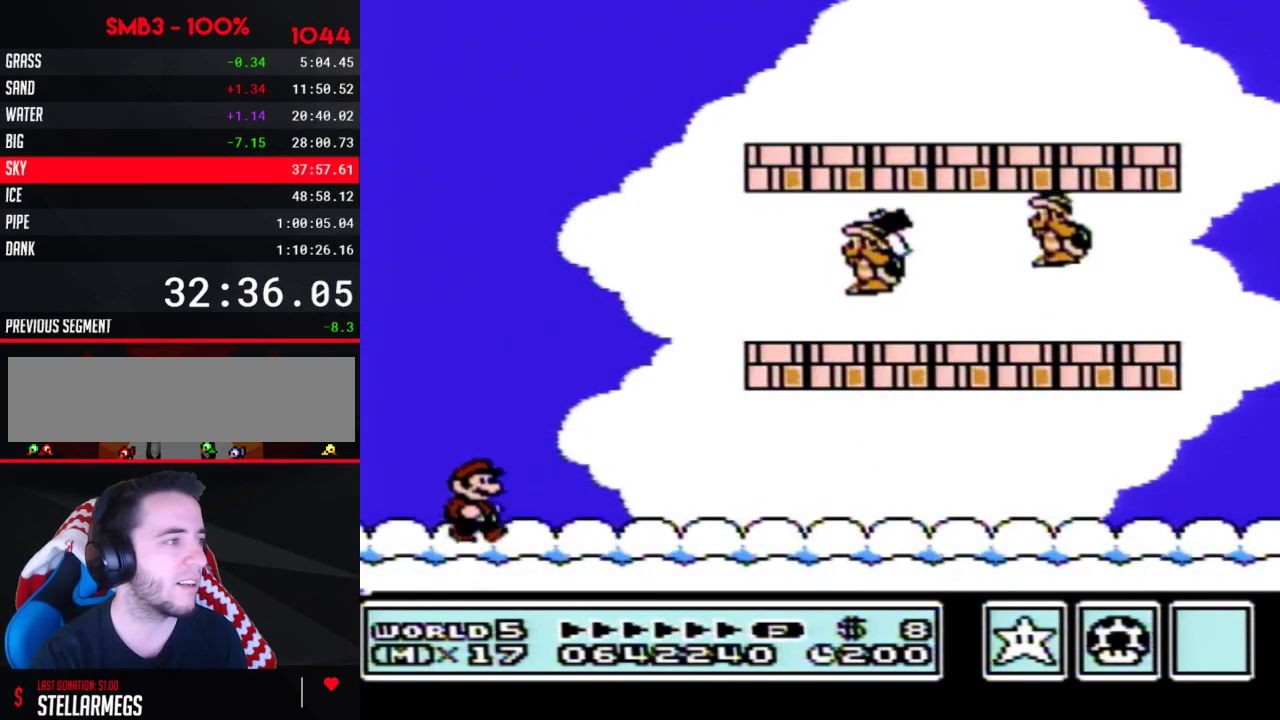
{"buttons": ["B", "DPAD_RIGHT"], "events": []}
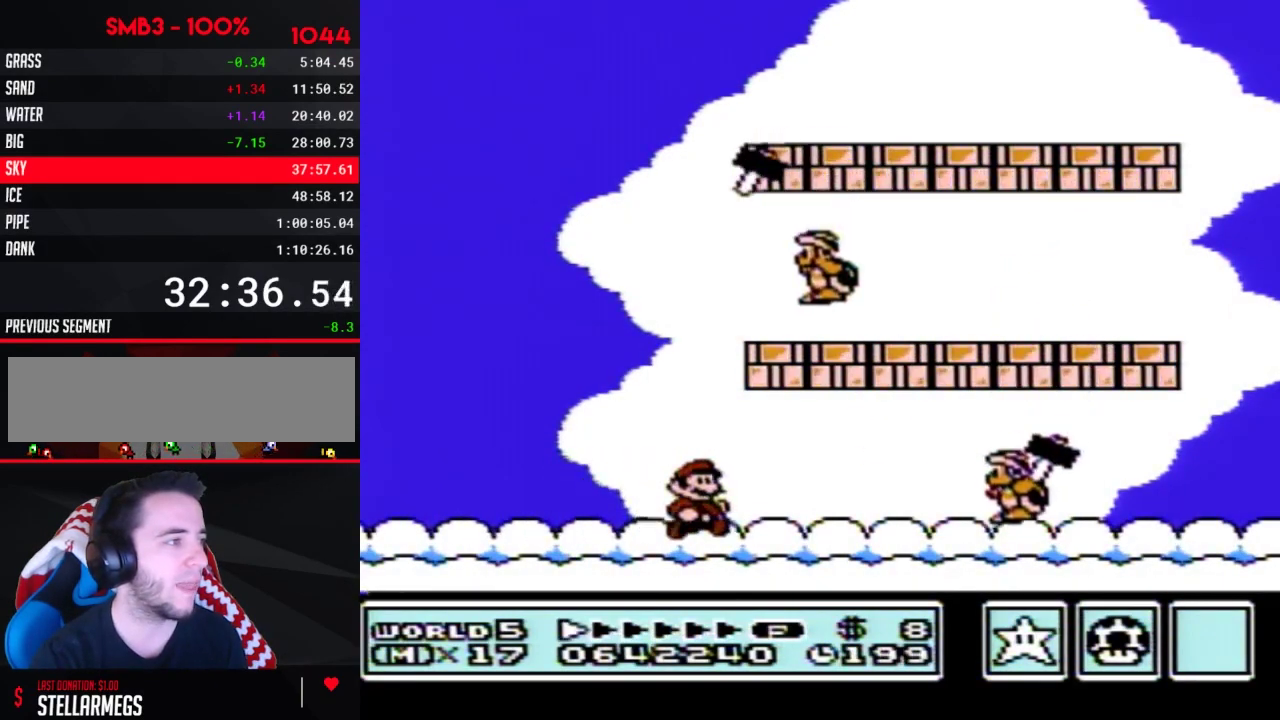
{"buttons": ["B", "DPAD_RIGHT"], "events": [[133, "DPAD_RIGHT", "up"], [167, "A", "down"], [167, "DPAD_LEFT", "down"], [250, "A", "up"], [400, "DPAD_LEFT", "up"], [433, "DPAD_RIGHT", "down"]]}
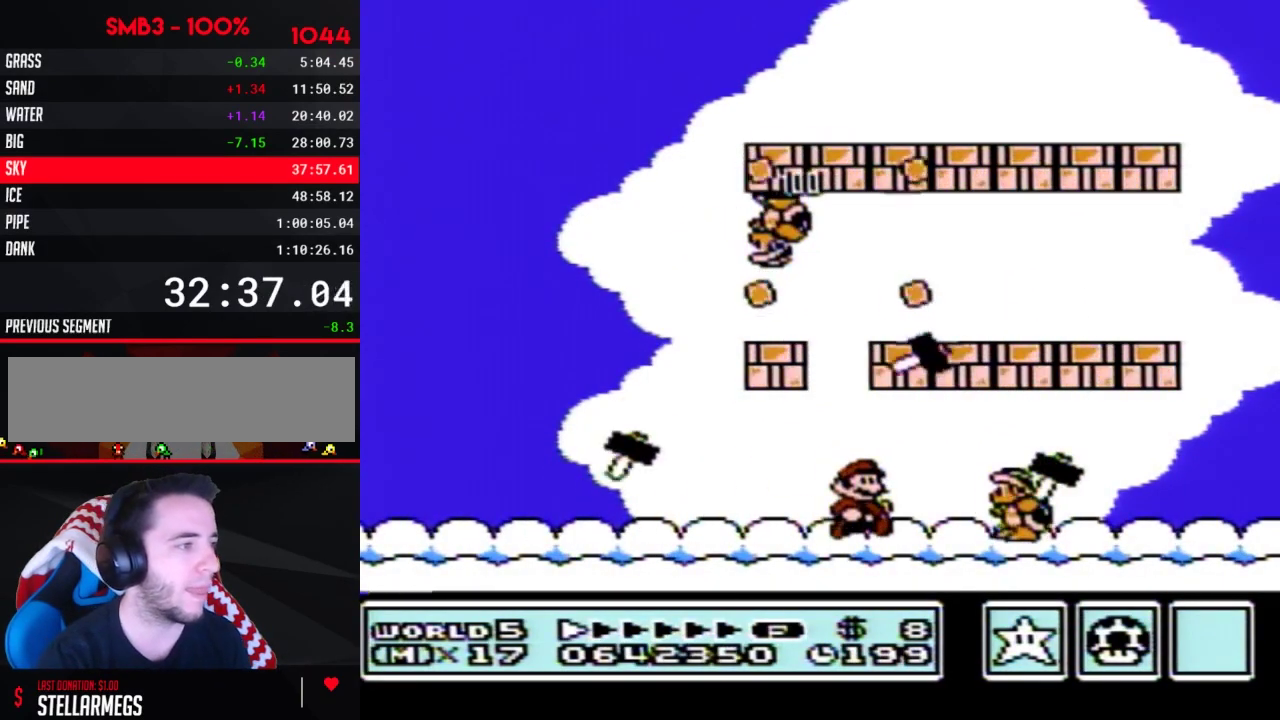
{"buttons": ["B", "DPAD_RIGHT"], "events": [[283, "DPAD_DOWN", "down"], [350, "A", "down"], [350, "DPAD_RIGHT", "up"], [417, "A", "up"], [433, "DPAD_DOWN", "up"], [433, "DPAD_RIGHT", "down"]]}
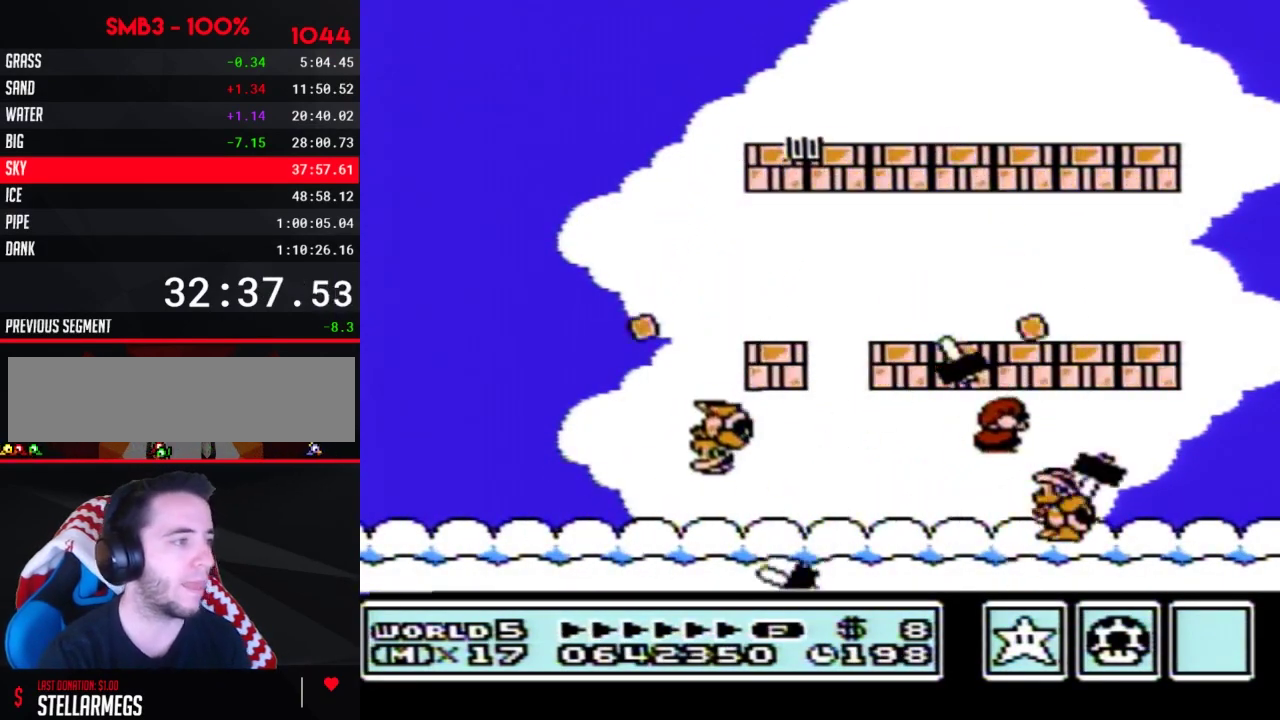
{"buttons": ["B", "DPAD_LEFT"], "events": [[150, "DPAD_LEFT", "down"], [150, "DPAD_RIGHT", "up"]]}
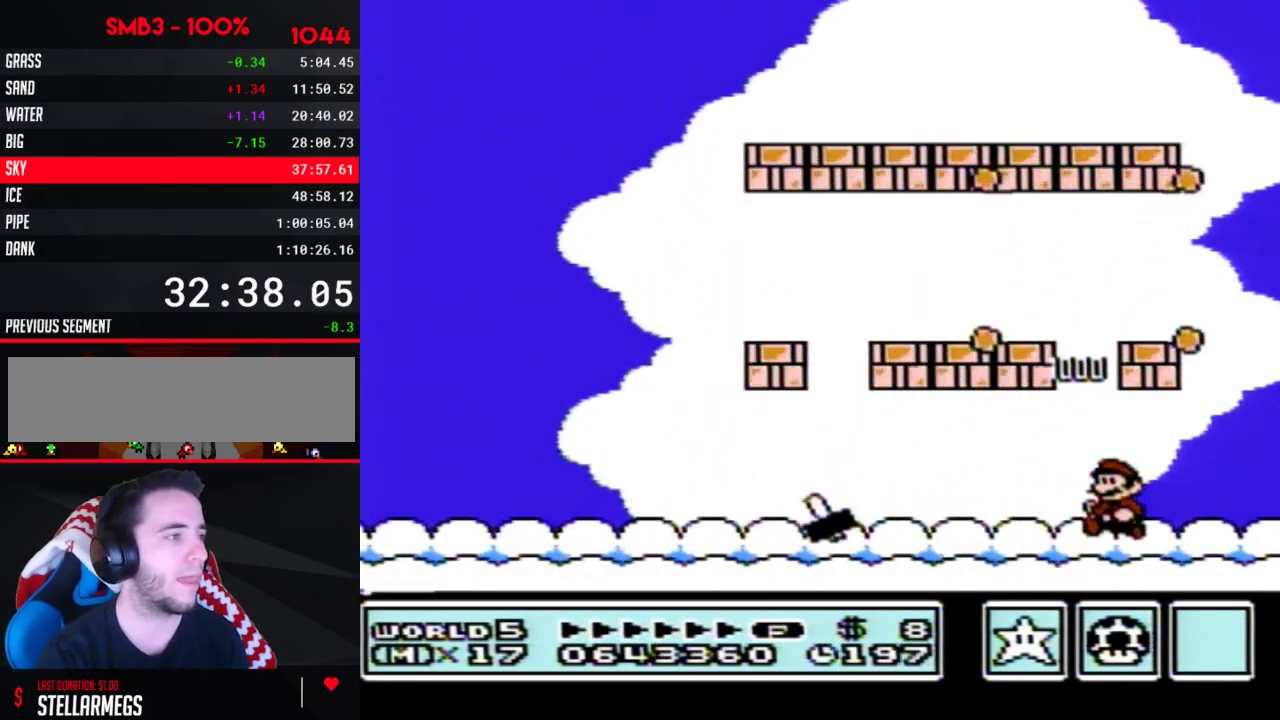
{"buttons": ["B", "DPAD_LEFT"], "events": [[317, "A", "down"], [433, "A", "up"]]}
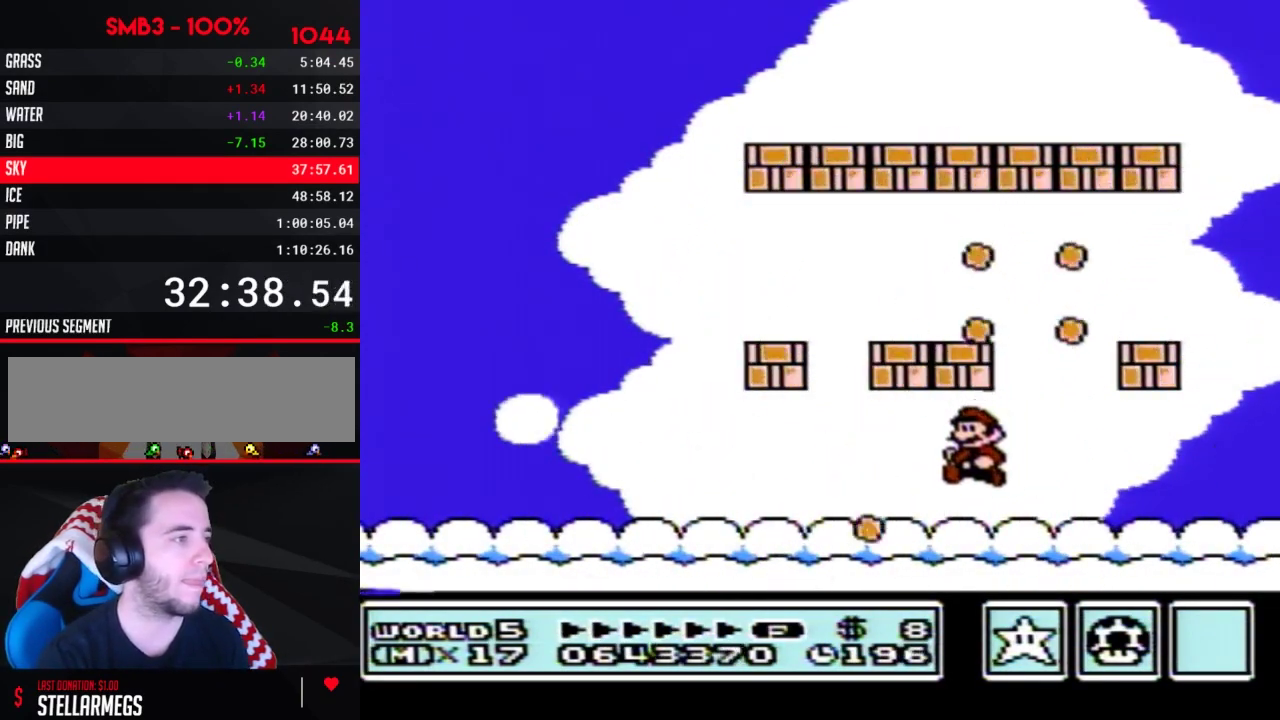
{"buttons": ["B", "DPAD_LEFT"], "events": []}
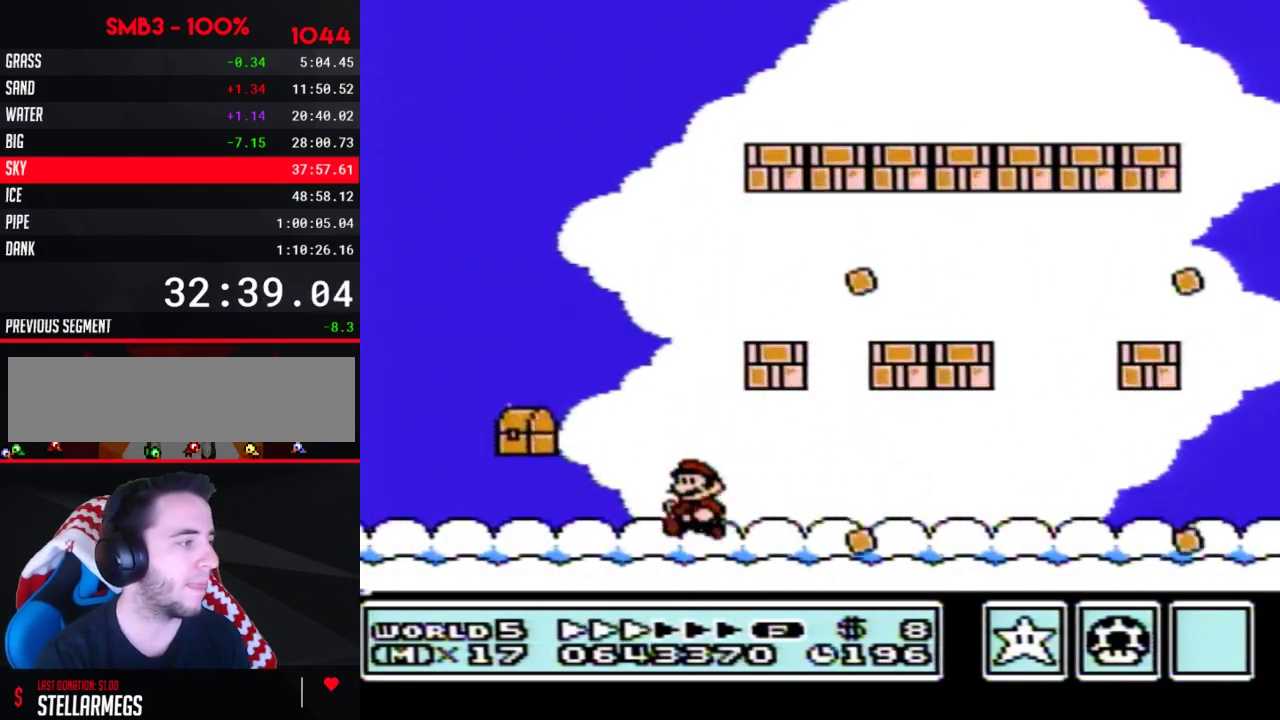
{"buttons": ["B", "DPAD_RIGHT"], "events": [[500, "DPAD_LEFT", "up"], [500, "DPAD_RIGHT", "down"]]}
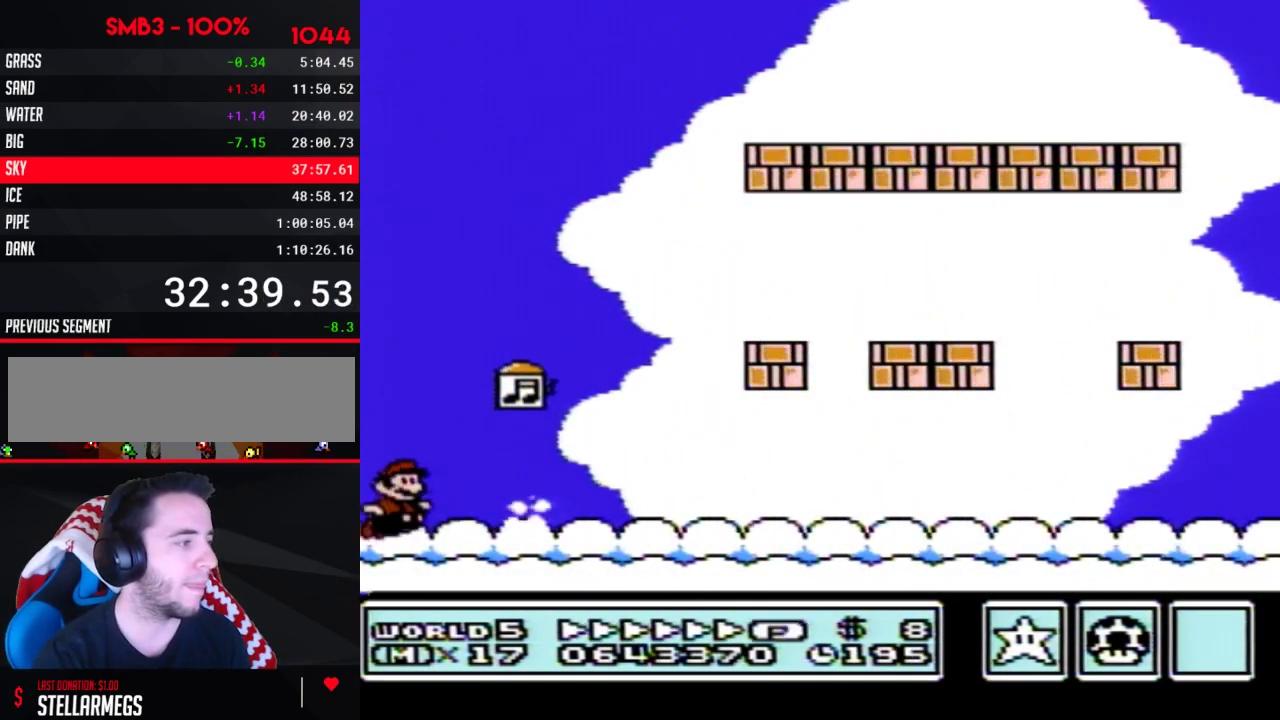
{"buttons": ["B", "DPAD_RIGHT"], "events": [[33, "A", "down"], [250, "A", "up"]]}
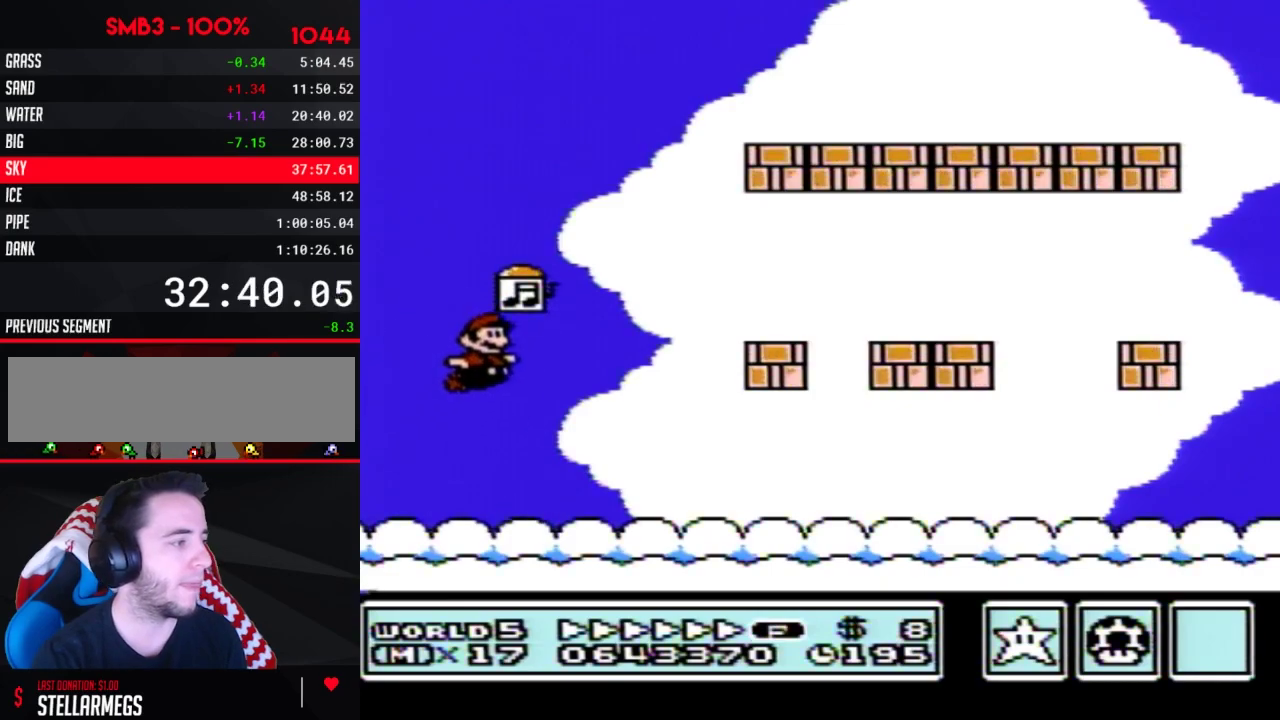
{"buttons": ["B", "DPAD_RIGHT"], "events": []}
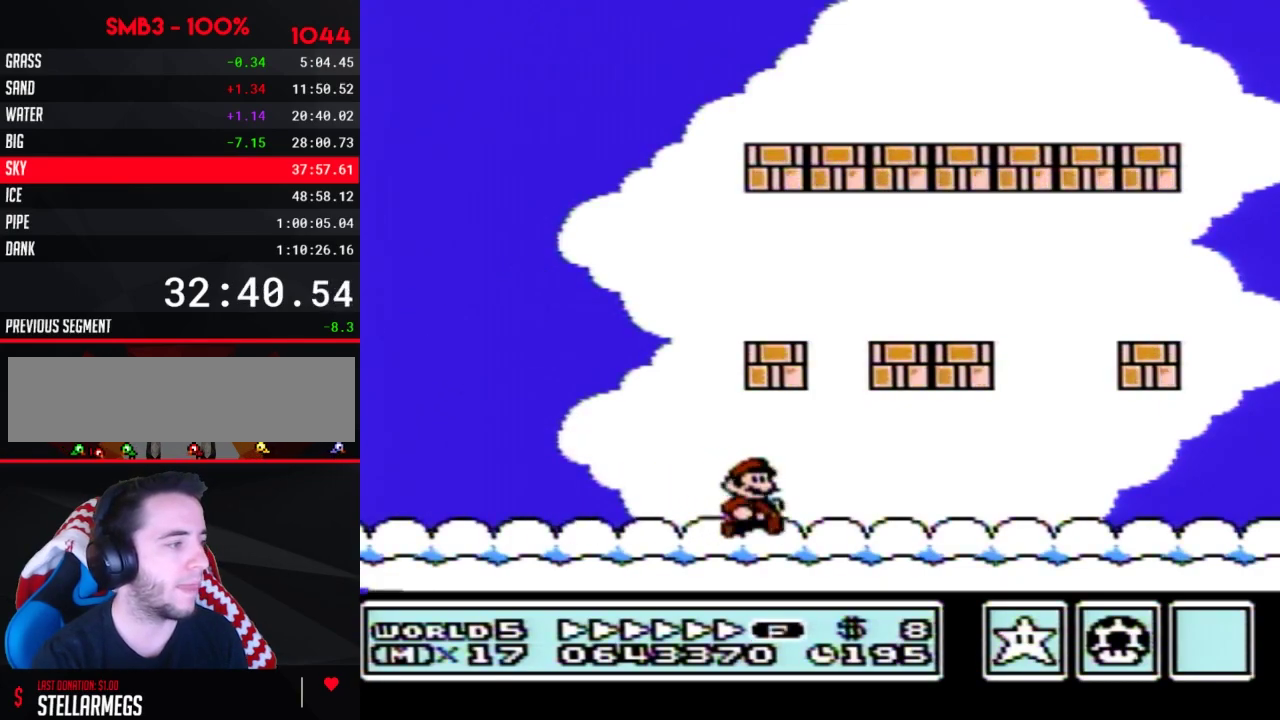
{"buttons": ["B", "DPAD_RIGHT"], "events": []}
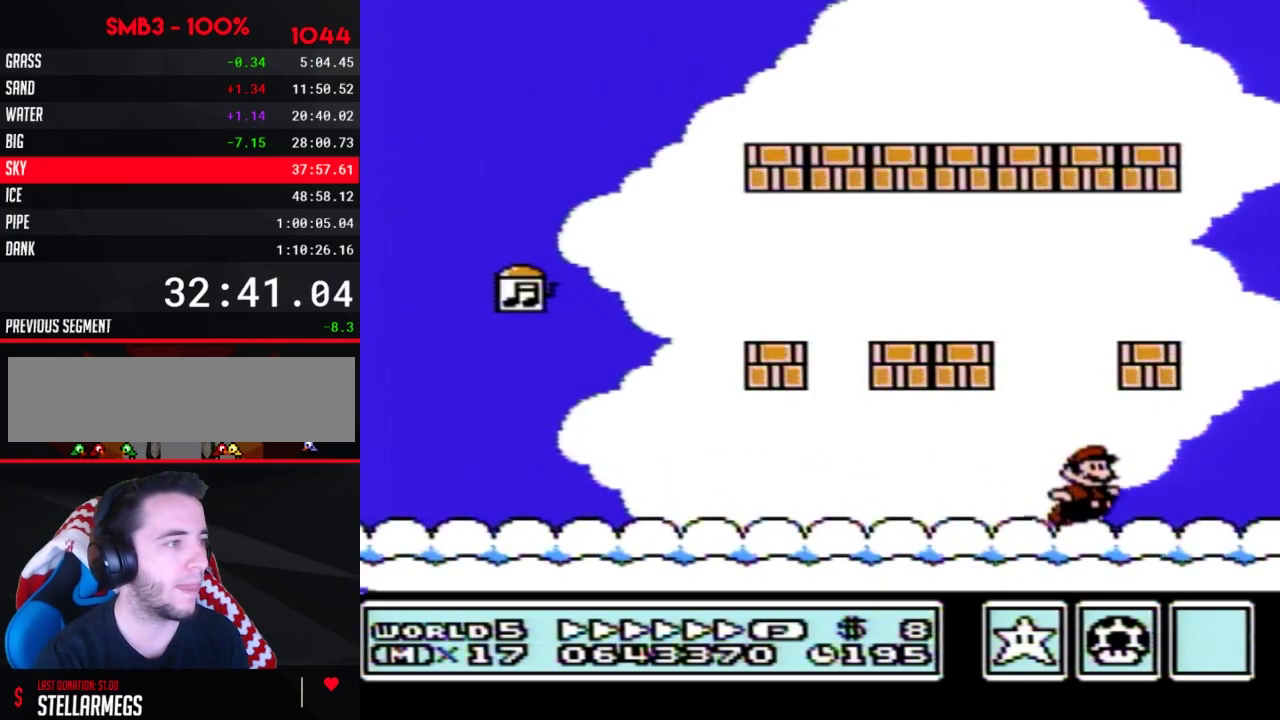
{"buttons": ["A", "B", "DPAD_LEFT"], "events": [[33, "A", "down"], [100, "DPAD_RIGHT", "up"], [183, "A", "up"], [183, "DPAD_LEFT", "down"], [383, "A", "down"]]}
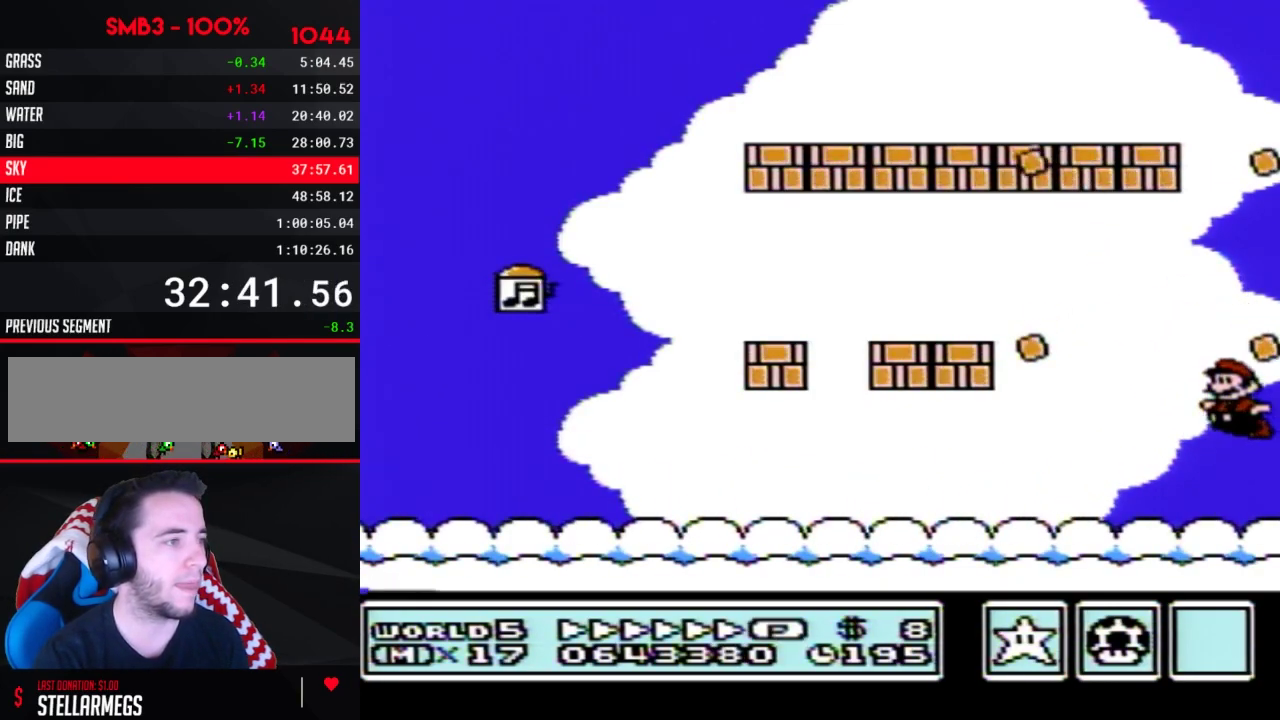
{"buttons": ["B", "DPAD_LEFT"], "events": [[183, "A", "up"]]}
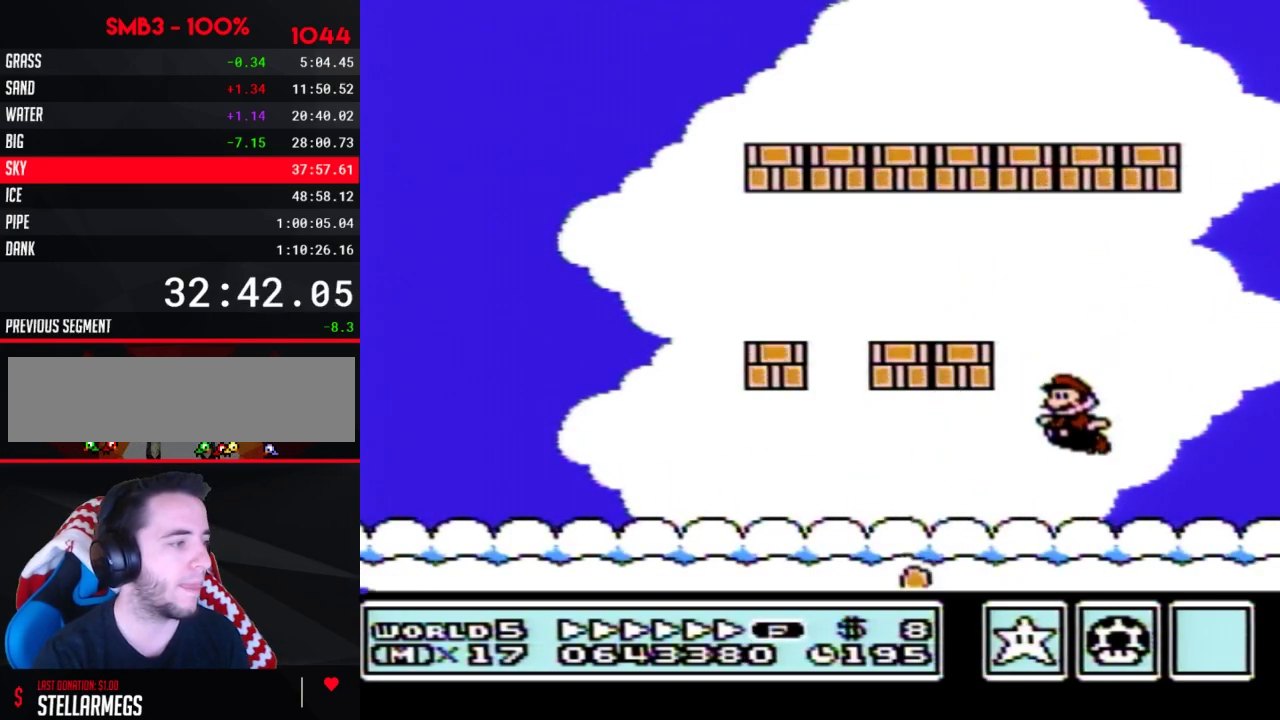
{"buttons": ["B", "DPAD_LEFT"], "events": []}
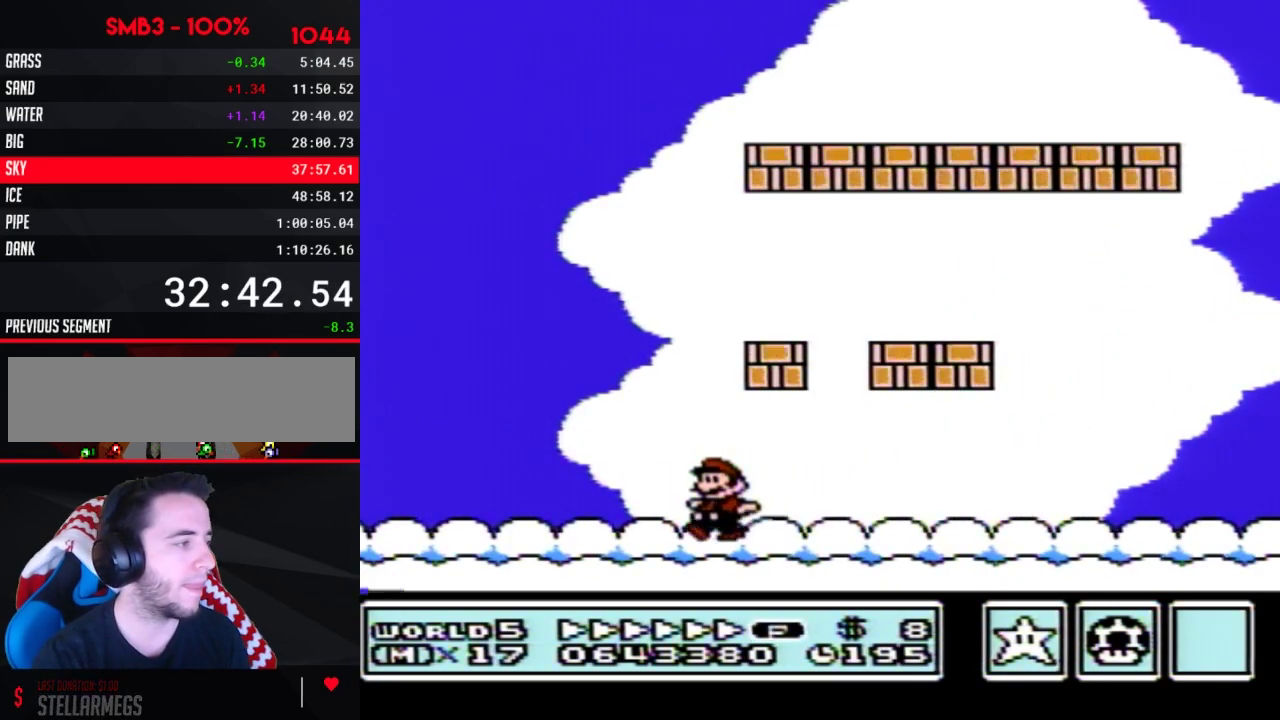
{"buttons": ["A", "B"], "events": [[317, "A", "down"], [350, "DPAD_LEFT", "up"], [350, "DPAD_RIGHT", "down"], [417, "DPAD_RIGHT", "up"]]}
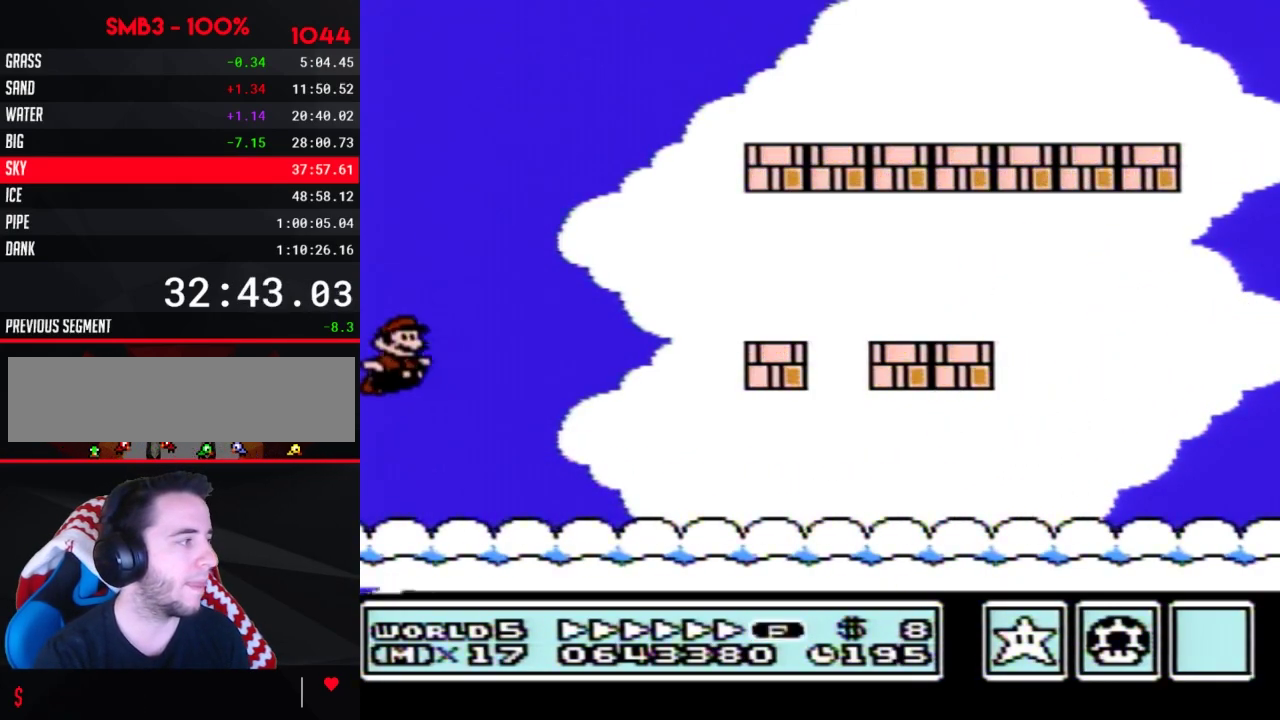
{"buttons": ["A", "B"], "events": []}
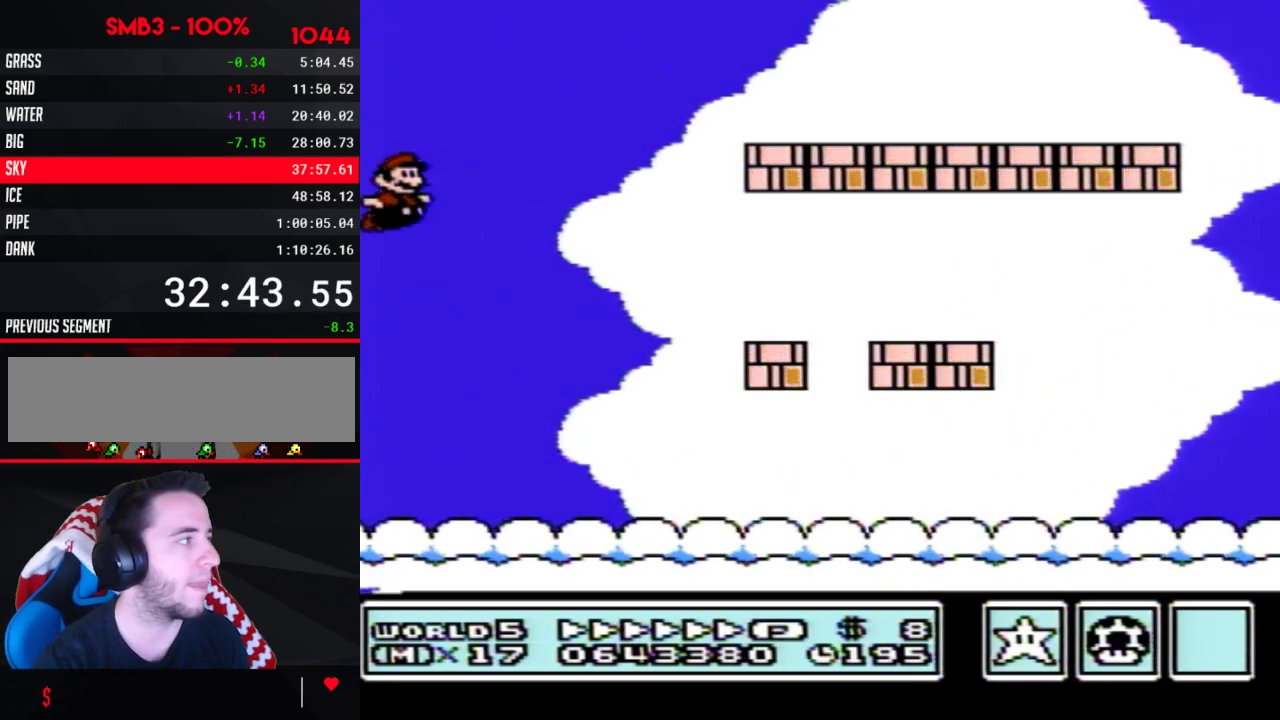
{"buttons": [], "events": [[483, "A", "up"], [483, "B", "up"]]}
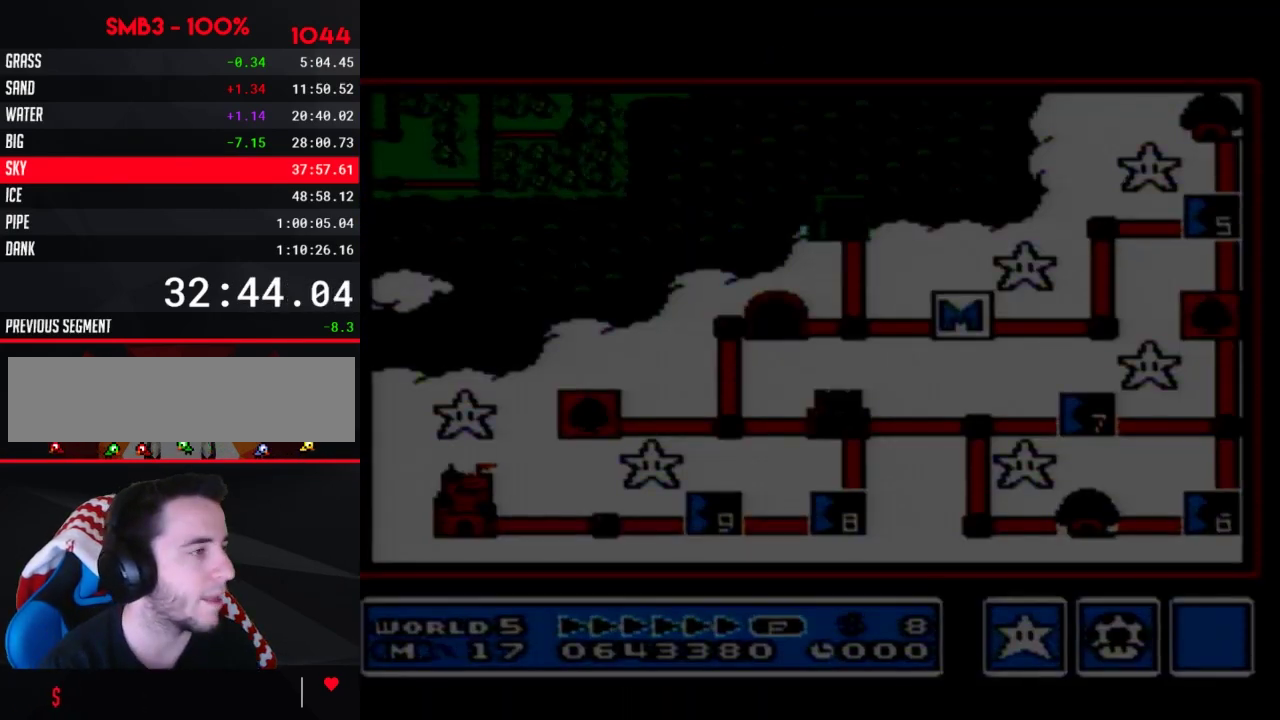
{"buttons": ["DPAD_DOWN"], "events": [[367, "DPAD_DOWN", "down"]]}